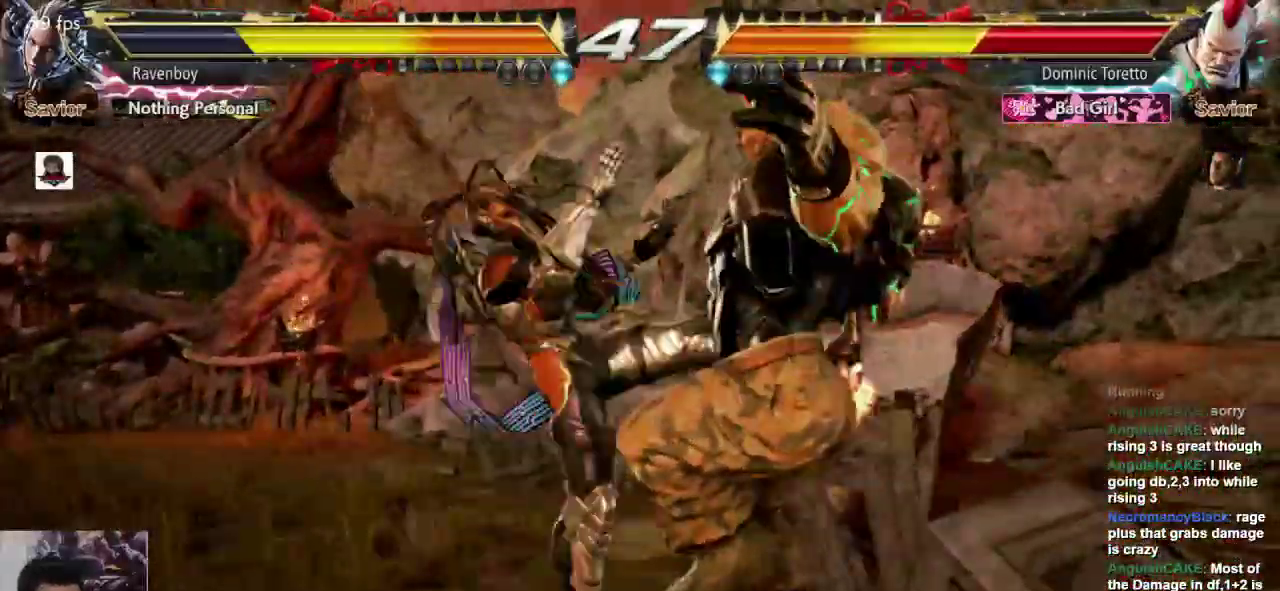
Gameplay with a controller (arcade stick); each line is a JSON object with the inputs held at the frame after it (dt_ms = milliseconds from this image to that frame). "events" lists button and stick changes between this image and that frame as [ms after this image, input, new state], when the widget could be followed in between. Not read: L3 R3.
{"dt_ms": 500, "buttons": [], "left_stick": "center", "events": []}
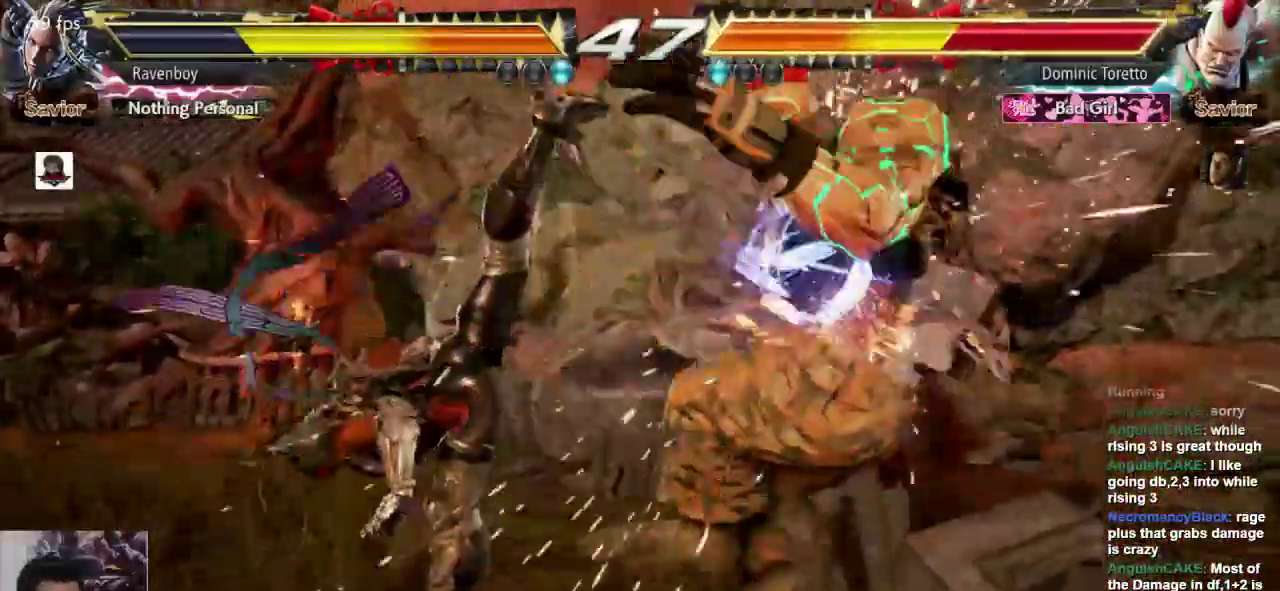
{"dt_ms": 500, "buttons": [], "left_stick": "center", "events": [[83, "left_stick", "up-right"], [150, "CROSS", "down"], [150, "L2", "down"], [217, "CROSS", "up"], [217, "L2", "up"], [250, "left_stick", "center"], [350, "CROSS", "down"], [417, "CROSS", "up"]]}
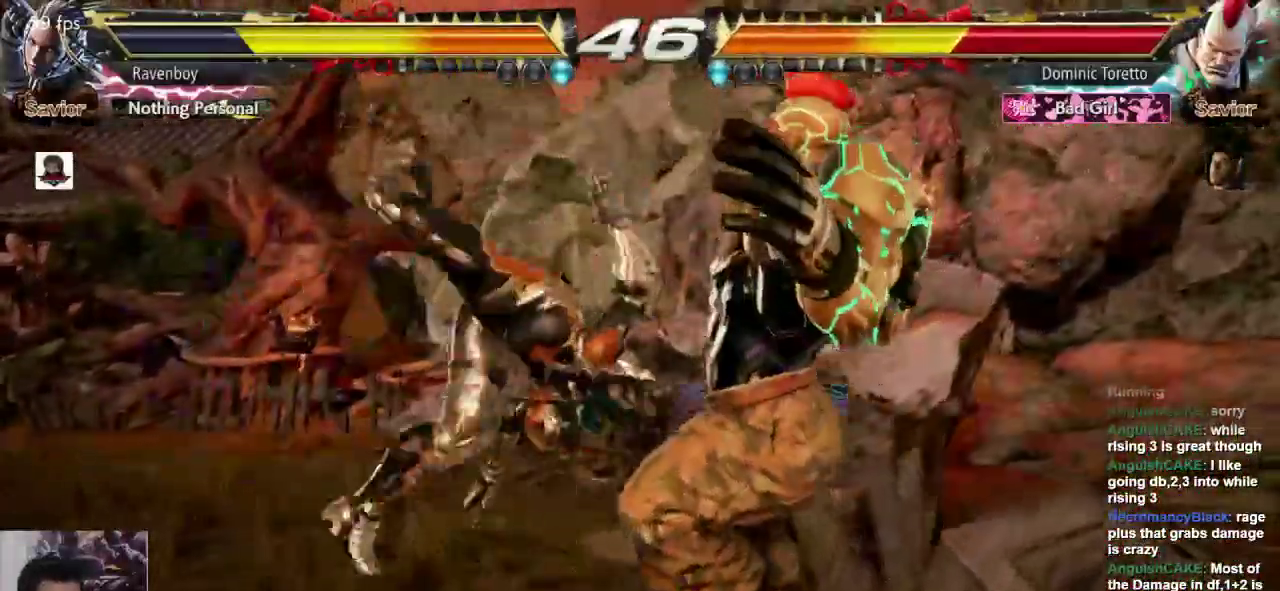
{"dt_ms": 500, "buttons": ["SQUARE"], "left_stick": "center", "events": [[183, "SQUARE", "down"], [250, "SQUARE", "up"], [350, "SQUARE", "down"], [417, "SQUARE", "up"], [483, "SQUARE", "down"]]}
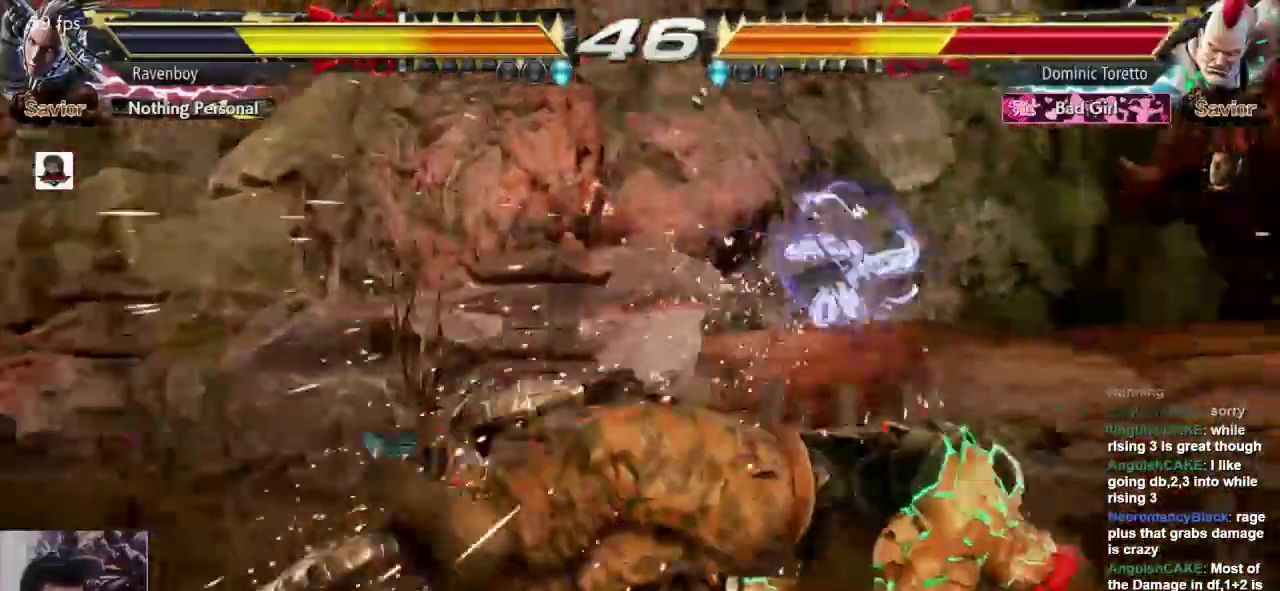
{"dt_ms": 500, "buttons": ["SQUARE"], "left_stick": "center", "events": [[83, "SQUARE", "up"], [133, "SQUARE", "down"], [200, "SQUARE", "up"], [267, "SQUARE", "down"], [367, "SQUARE", "up"], [433, "SQUARE", "down"]]}
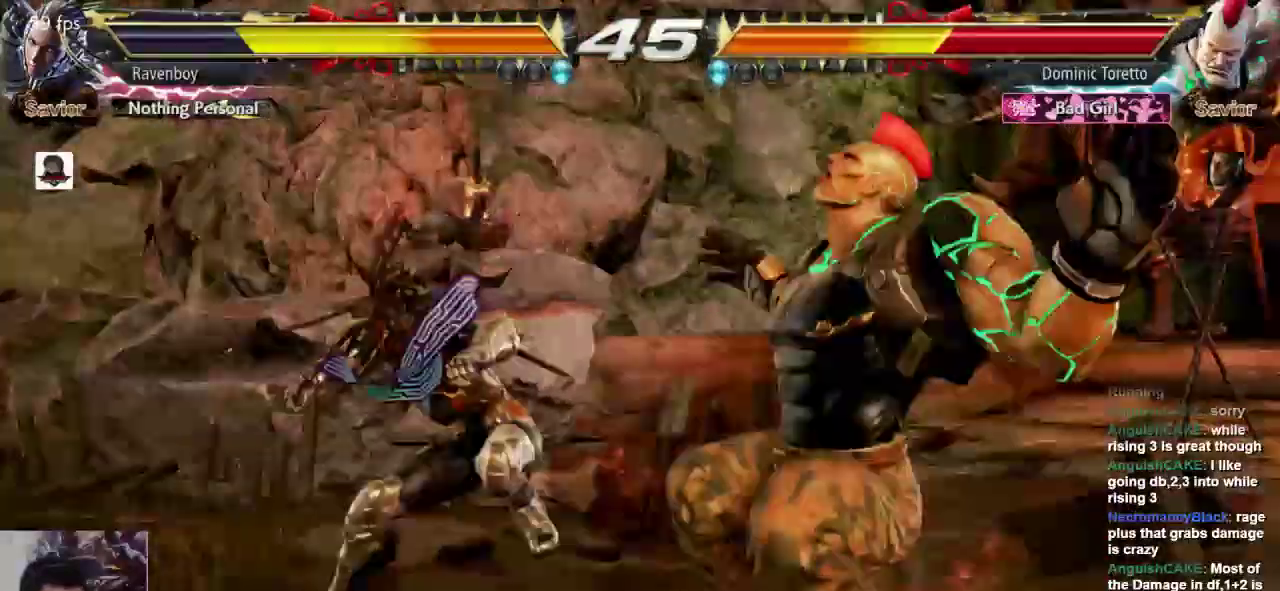
{"dt_ms": 500, "buttons": [], "left_stick": "center", "events": [[67, "SQUARE", "up"]]}
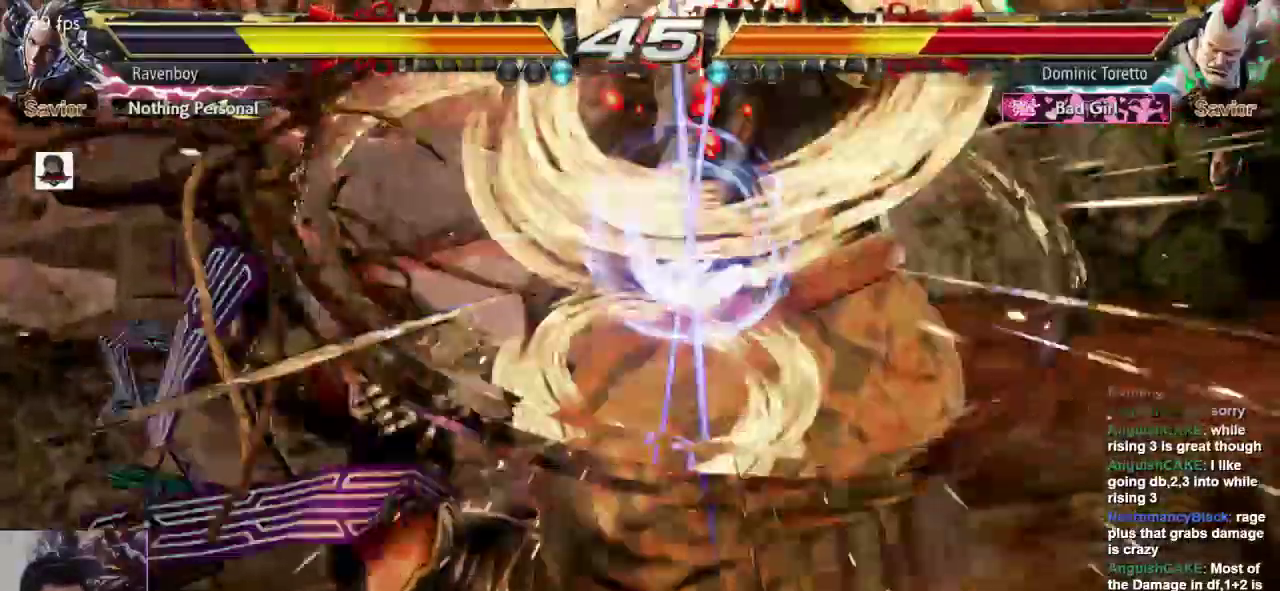
{"dt_ms": 500, "buttons": [], "left_stick": "center", "events": [[300, "CROSS", "down"], [300, "L2", "down"], [400, "CROSS", "up"], [400, "L2", "up"]]}
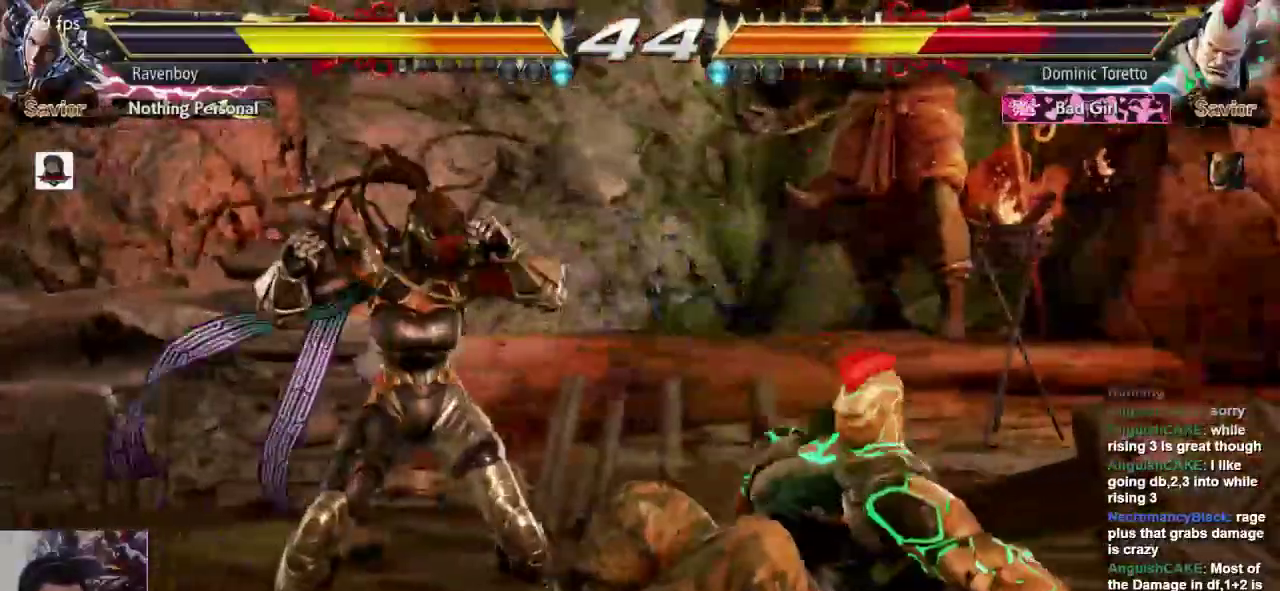
{"dt_ms": 500, "buttons": [], "left_stick": "center", "events": [[167, "SQUARE", "down"], [267, "SQUARE", "up"]]}
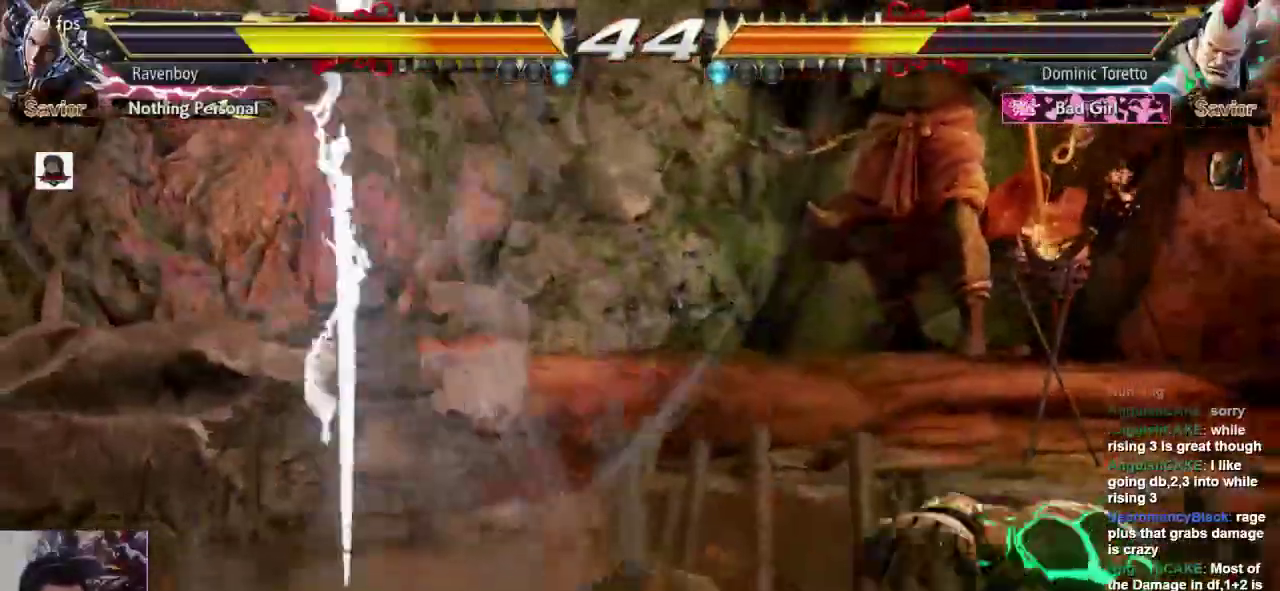
{"dt_ms": 500, "buttons": [], "left_stick": "center", "events": []}
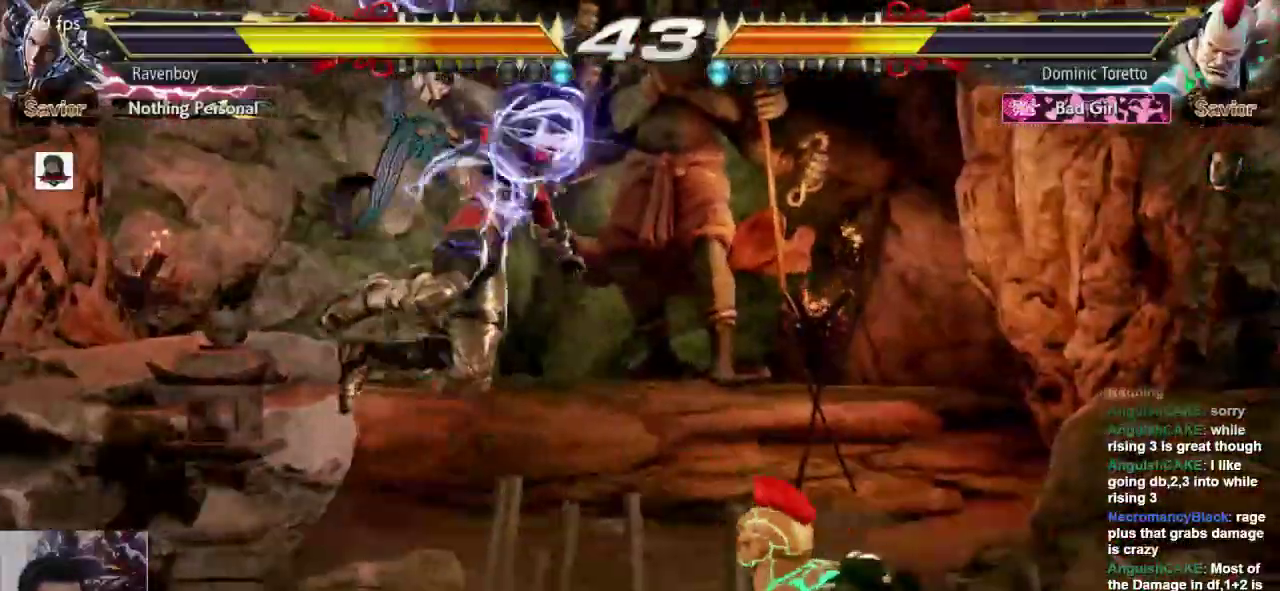
{"dt_ms": 500, "buttons": [], "left_stick": "center", "events": []}
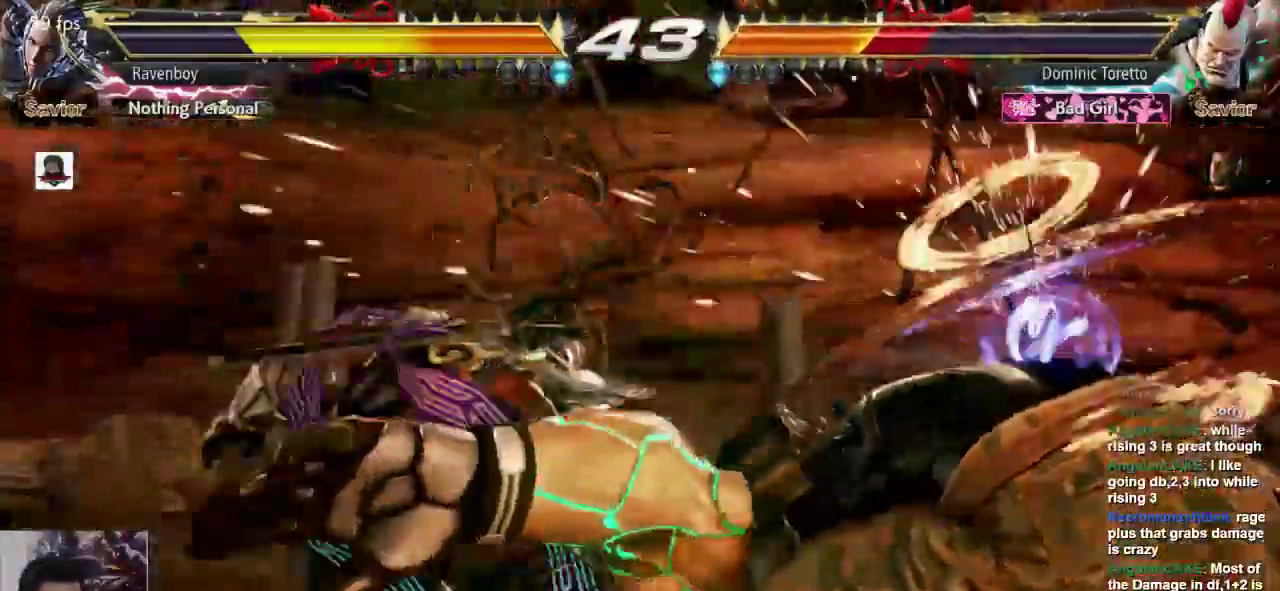
{"dt_ms": 500, "buttons": [], "left_stick": "center", "events": [[400, "left_stick", "right"], [500, "left_stick", "center"]]}
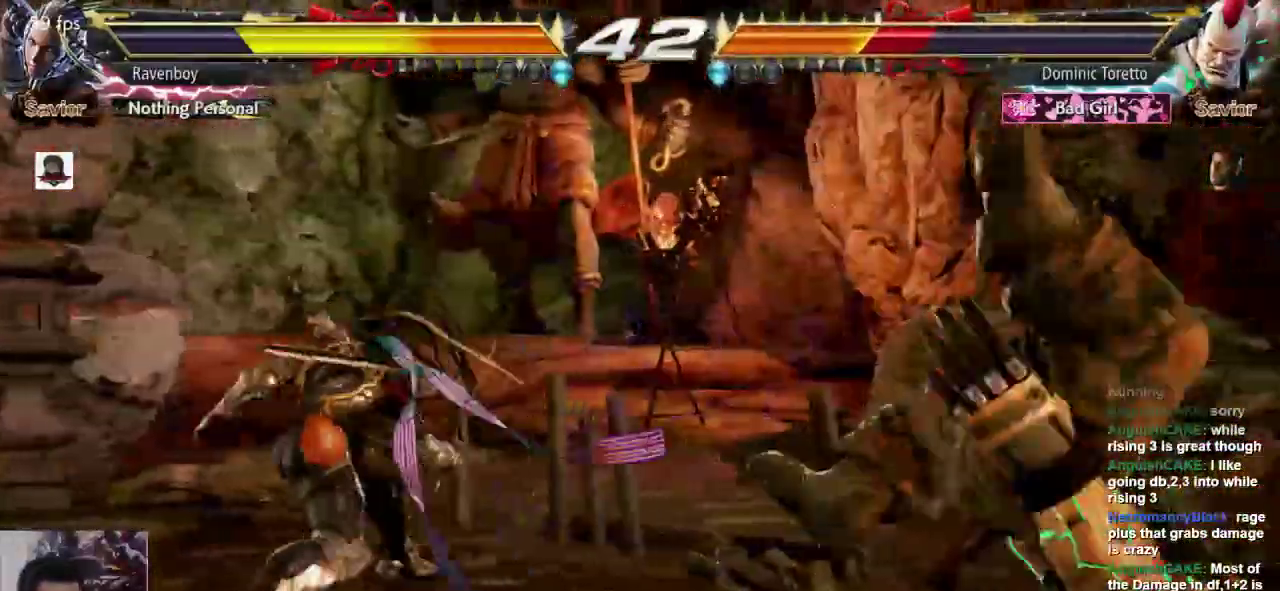
{"dt_ms": 500, "buttons": [], "left_stick": "center"}
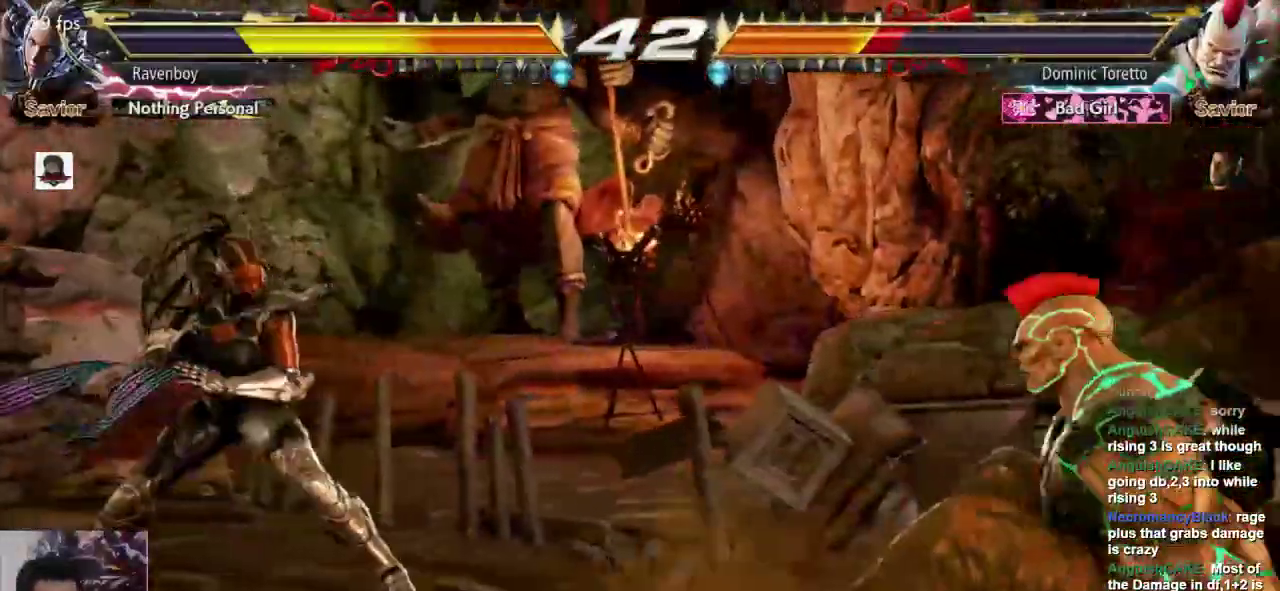
{"dt_ms": 500, "buttons": [], "left_stick": "center", "events": []}
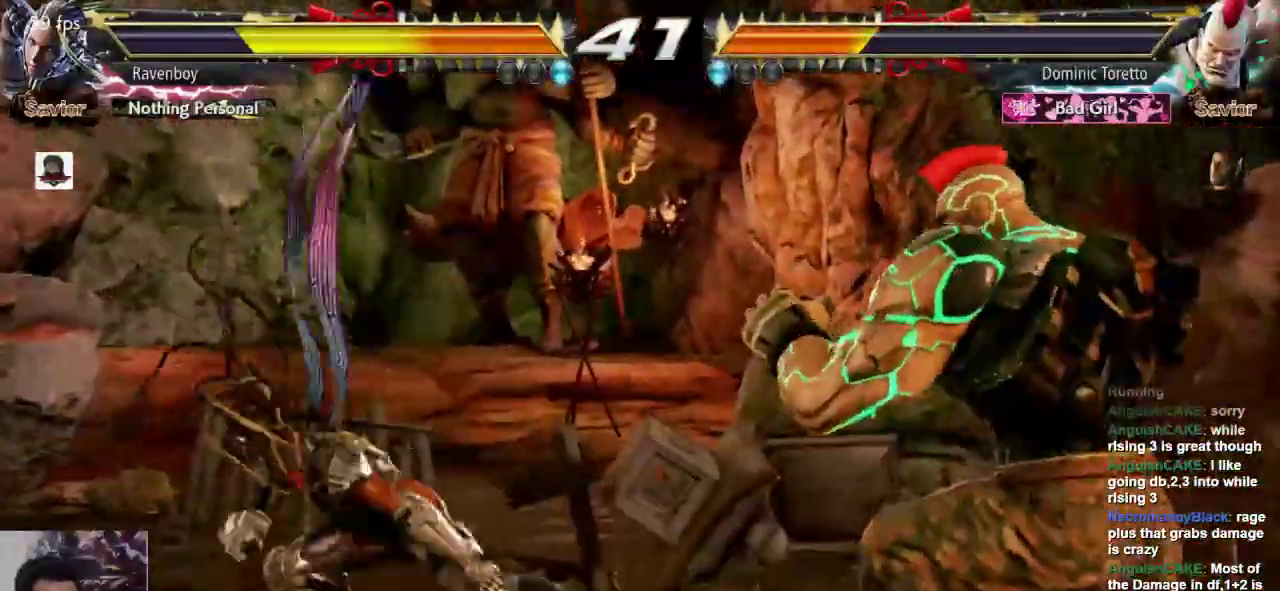
{"dt_ms": 500, "buttons": [], "left_stick": "left", "events": [[200, "left_stick", "left"]]}
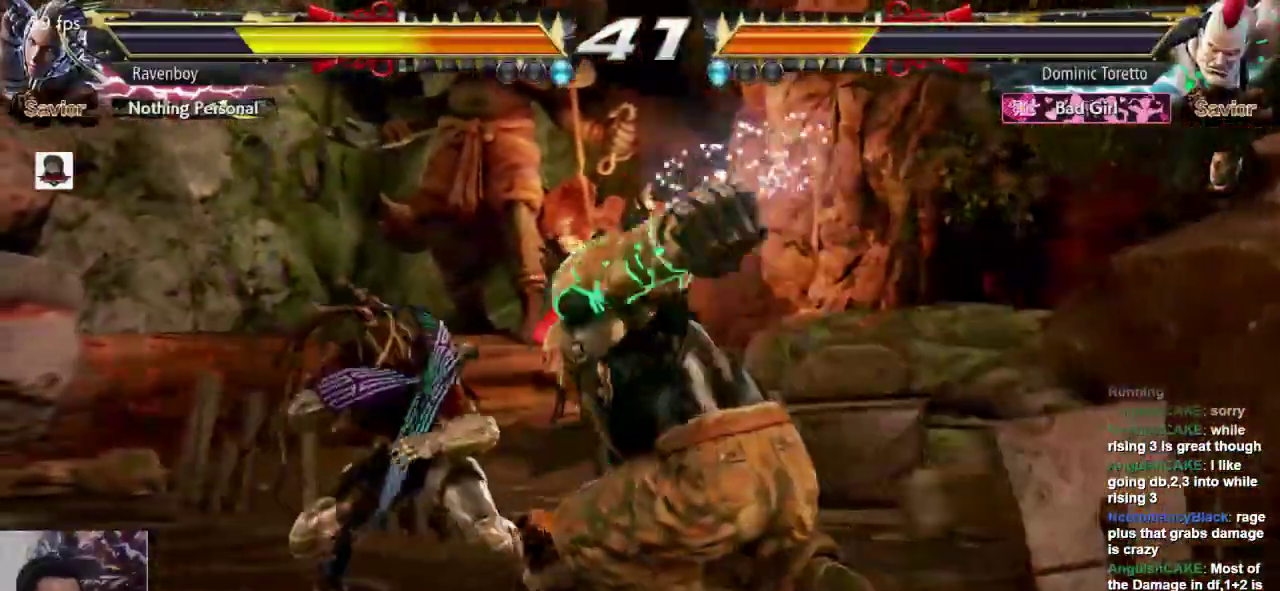
{"dt_ms": 500, "buttons": [], "left_stick": "center"}
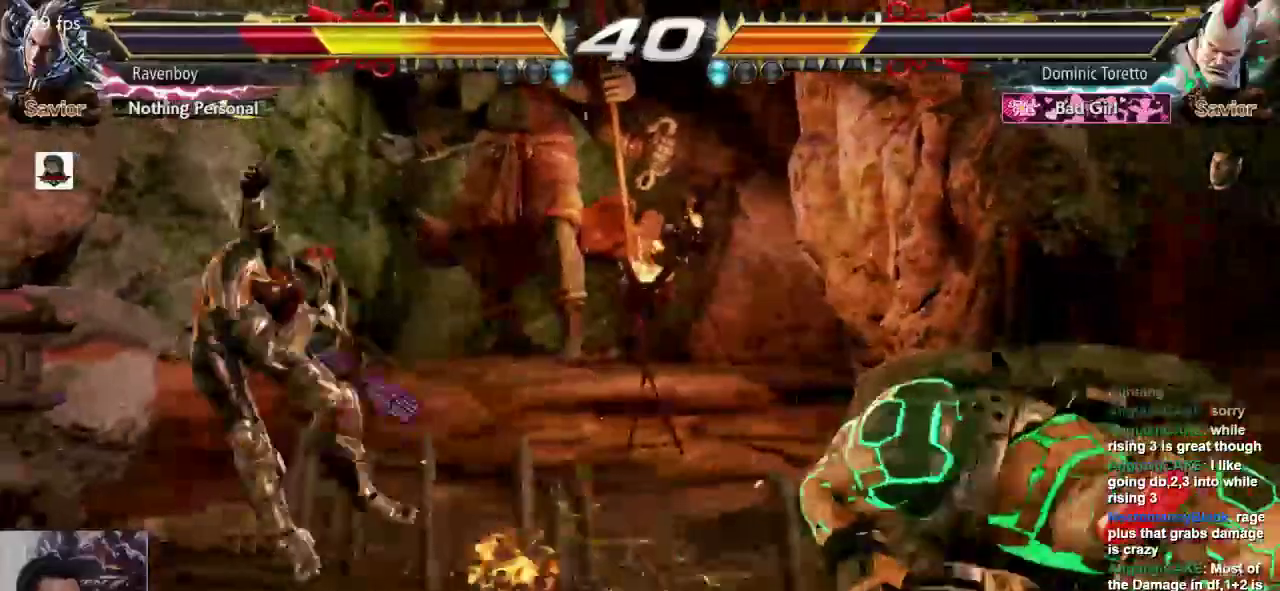
{"dt_ms": 500, "buttons": [], "left_stick": "left", "events": [[350, "left_stick", "left"]]}
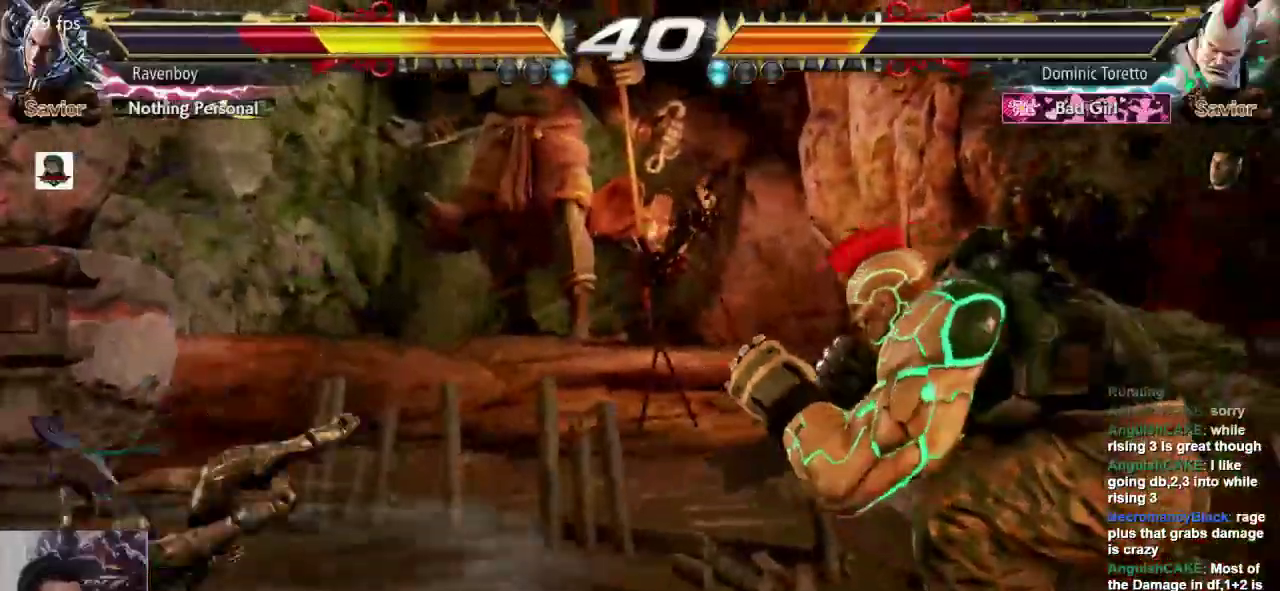
{"dt_ms": 500, "buttons": [], "left_stick": "center", "events": [[383, "left_stick", "center"]]}
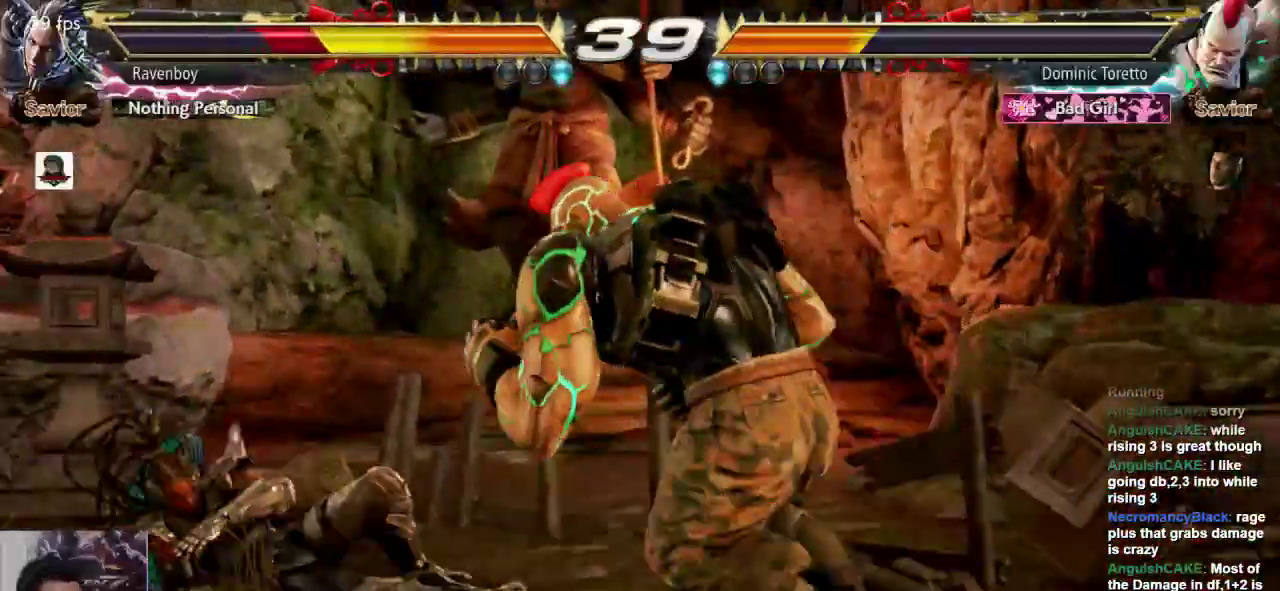
{"dt_ms": 500, "buttons": [], "left_stick": "center", "events": [[17, "left_stick", "left"], [467, "left_stick", "center"]]}
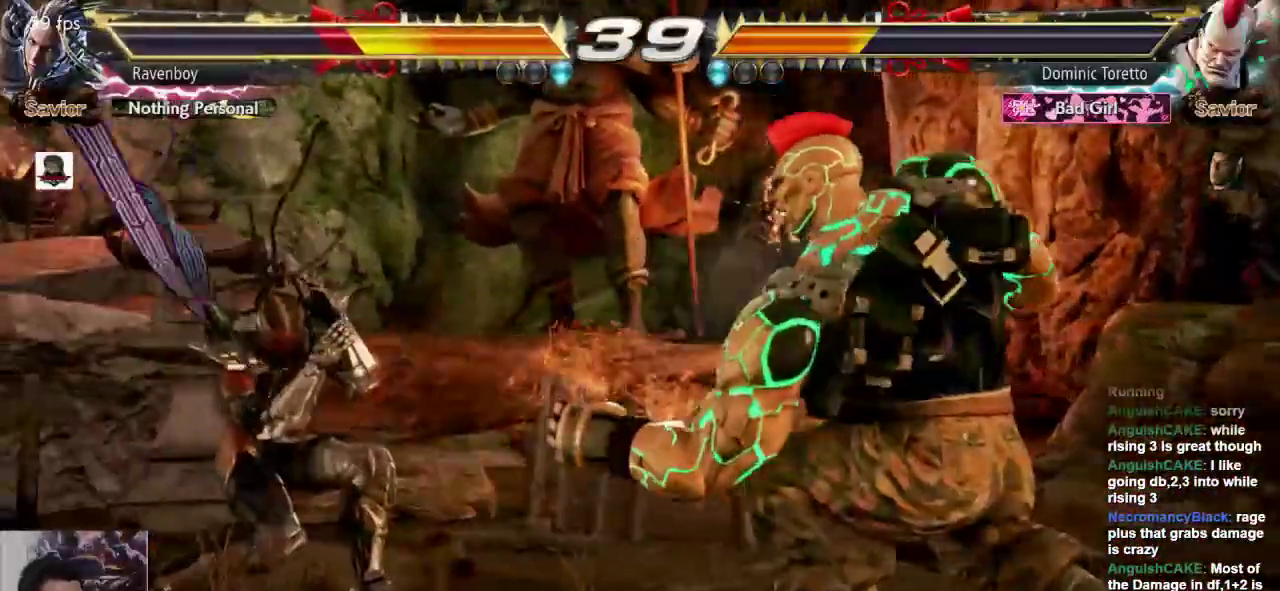
{"dt_ms": 500, "buttons": [], "left_stick": "center"}
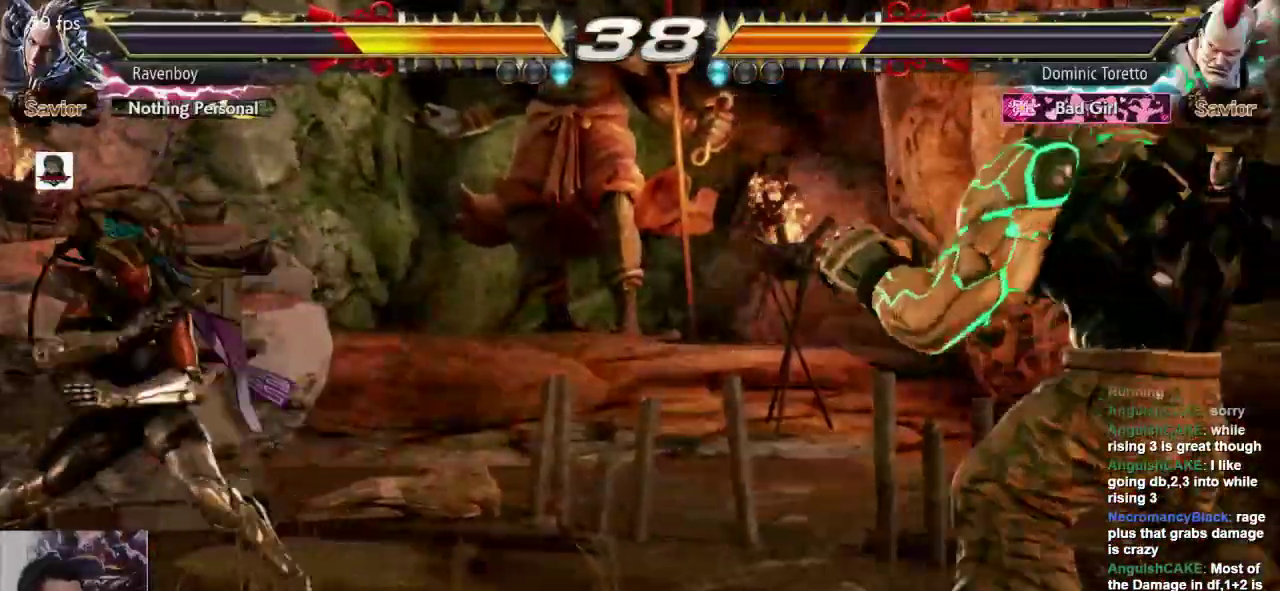
{"dt_ms": 500, "buttons": [], "left_stick": "center", "events": []}
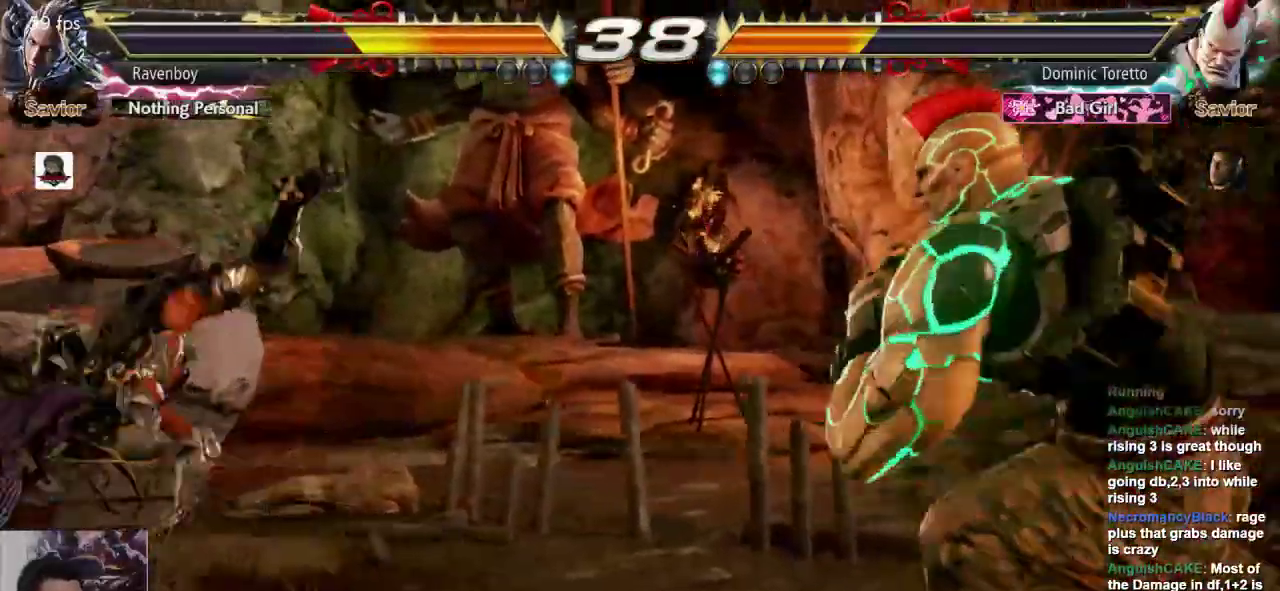
{"dt_ms": 500, "buttons": [], "left_stick": "up"}
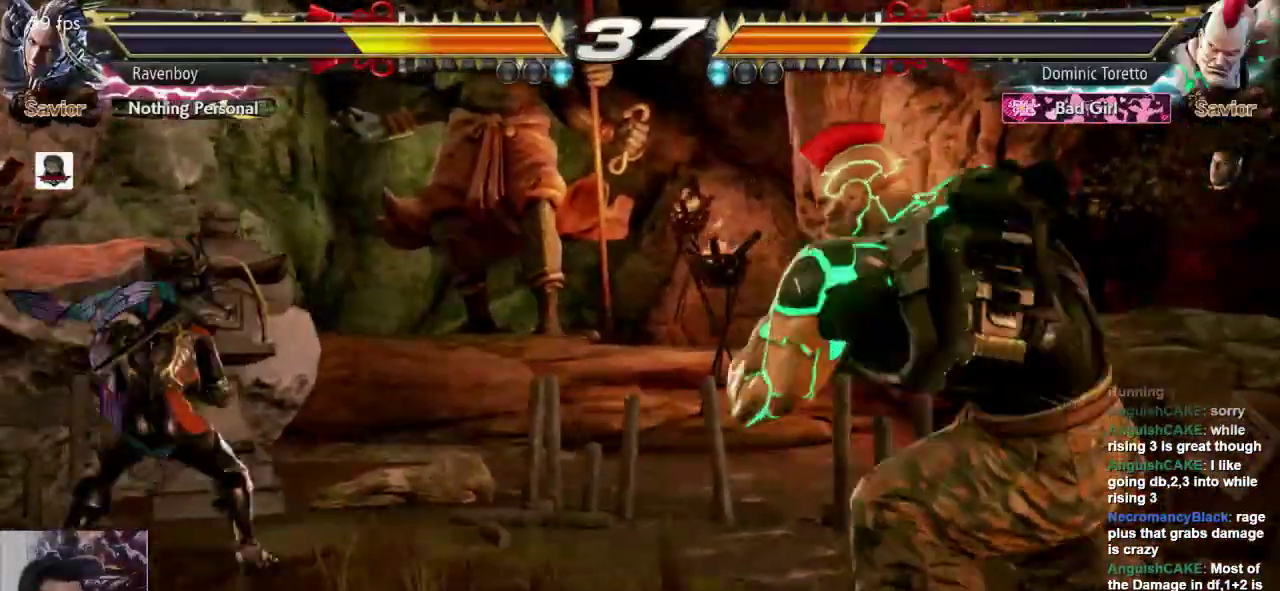
{"dt_ms": 1000, "buttons": [], "left_stick": "center"}
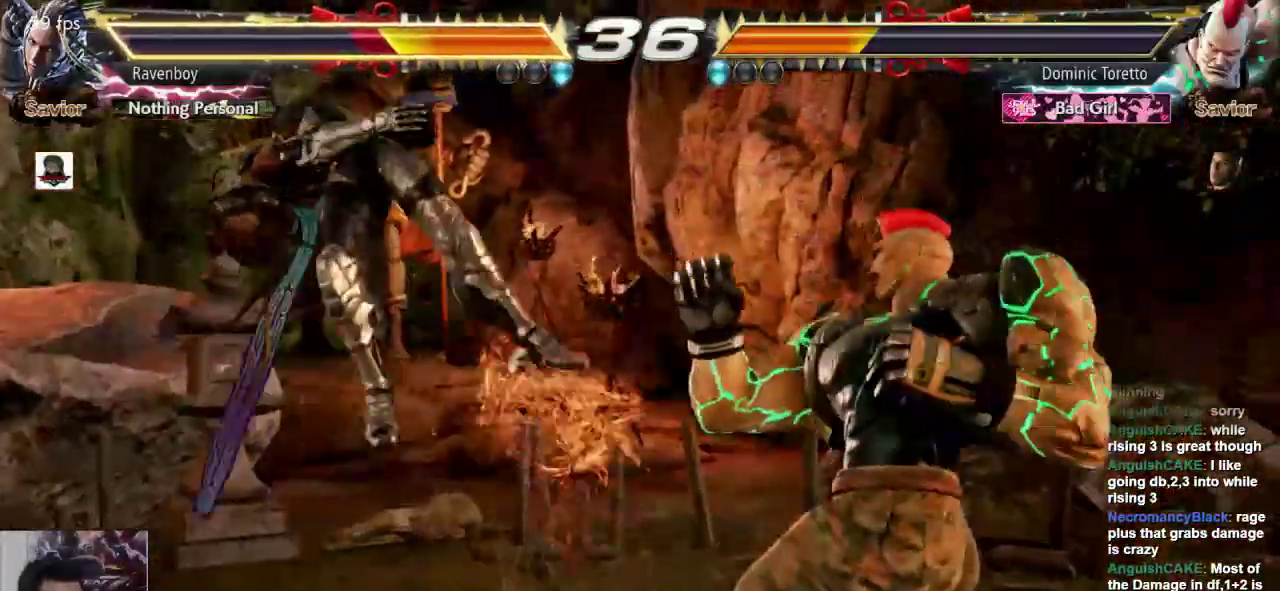
{"dt_ms": 500, "buttons": ["CROSS", "L2"], "left_stick": "left", "events": [[83, "left_stick", "left"], [283, "CROSS", "down"], [283, "L2", "down"], [350, "CROSS", "up"], [350, "L2", "up"], [433, "CROSS", "down"], [433, "L2", "down"]]}
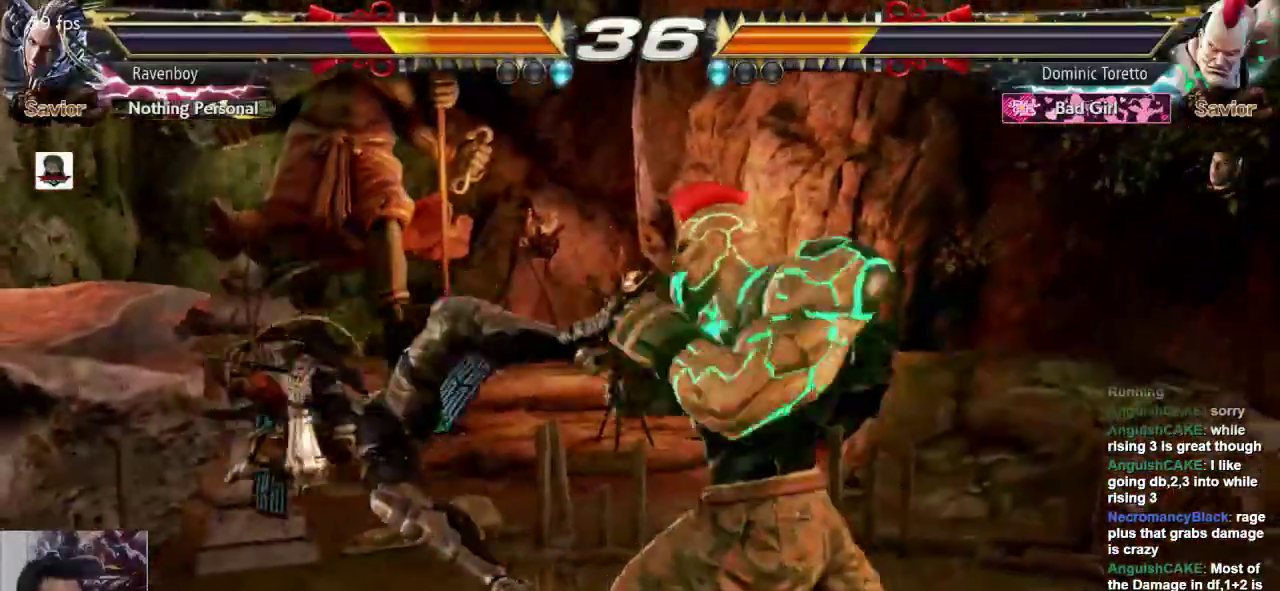
{"dt_ms": 500, "buttons": [], "left_stick": "center", "events": [[33, "CROSS", "up"], [33, "L2", "up"], [150, "CROSS", "down"], [150, "L2", "down"], [200, "CROSS", "up"], [200, "L2", "up"], [200, "left_stick", "center"]]}
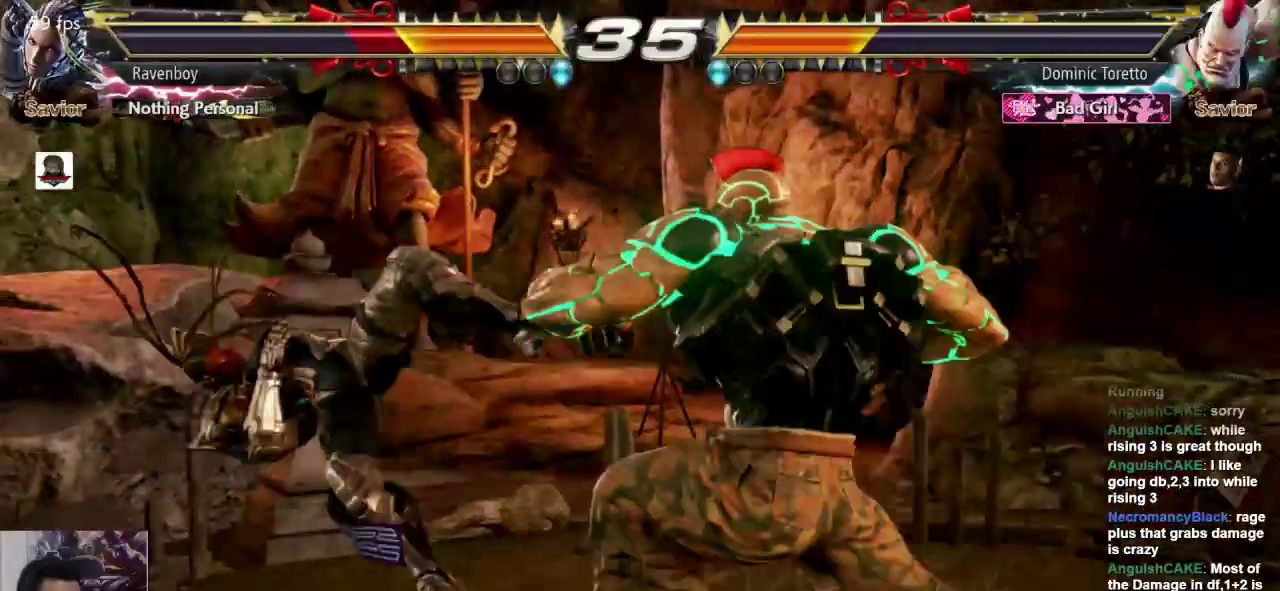
{"dt_ms": 500, "buttons": [], "left_stick": "center", "events": []}
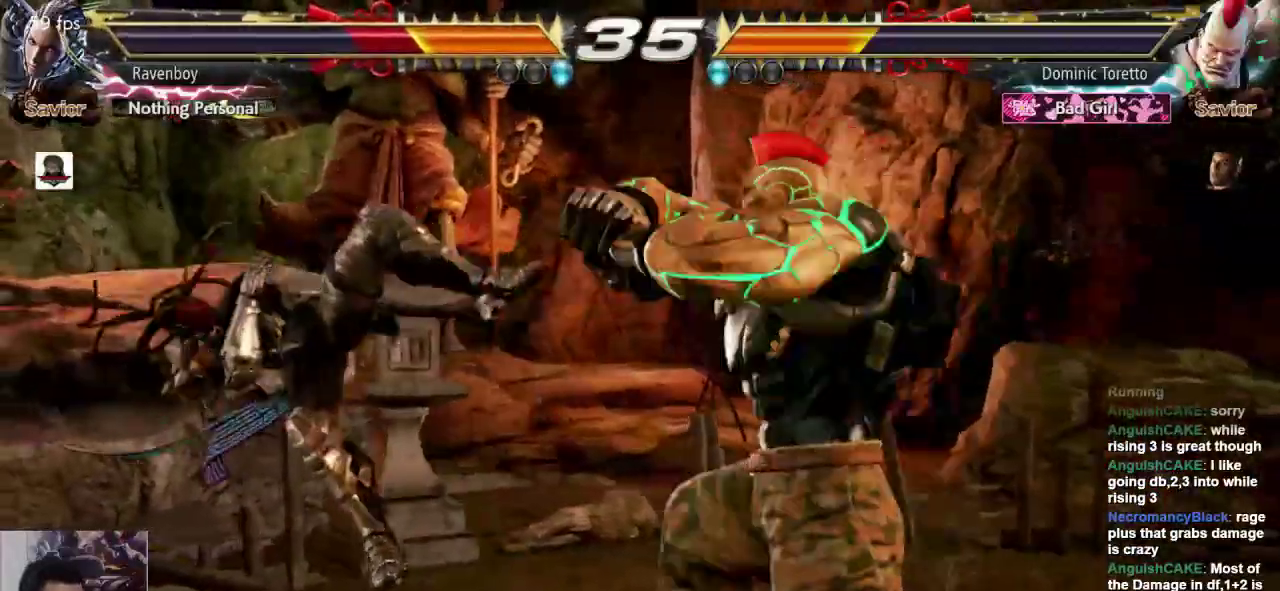
{"dt_ms": 500, "buttons": [], "left_stick": "center", "events": []}
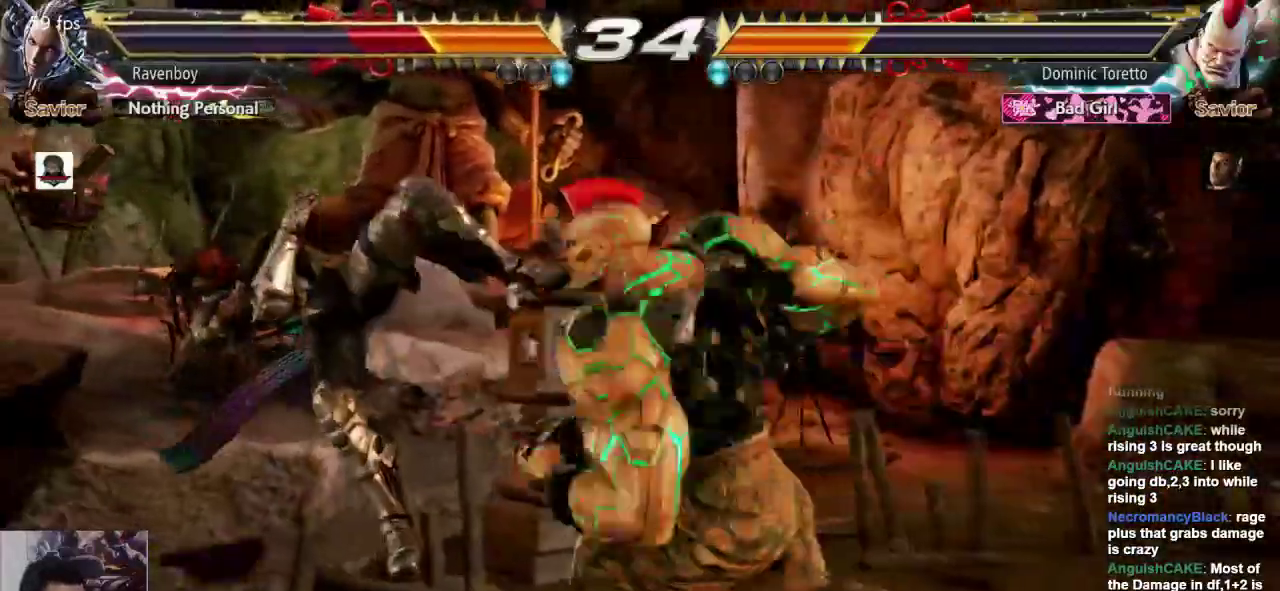
{"dt_ms": 500, "buttons": [], "left_stick": "center", "events": []}
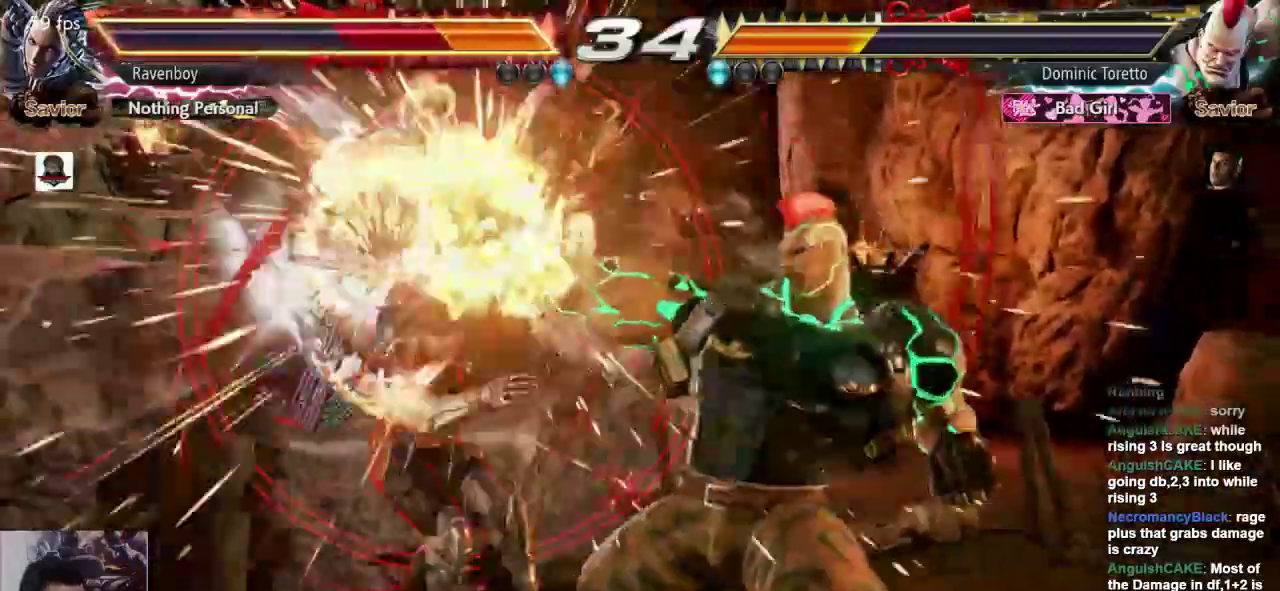
{"dt_ms": 500, "buttons": [], "left_stick": "center", "events": [[33, "left_stick", "left"], [183, "CROSS", "down"], [183, "left_stick", "center"], [217, "L2", "down"], [283, "CROSS", "up"], [283, "L2", "up"], [350, "CROSS", "down"], [350, "L2", "down"], [483, "CROSS", "up"], [483, "L2", "up"]]}
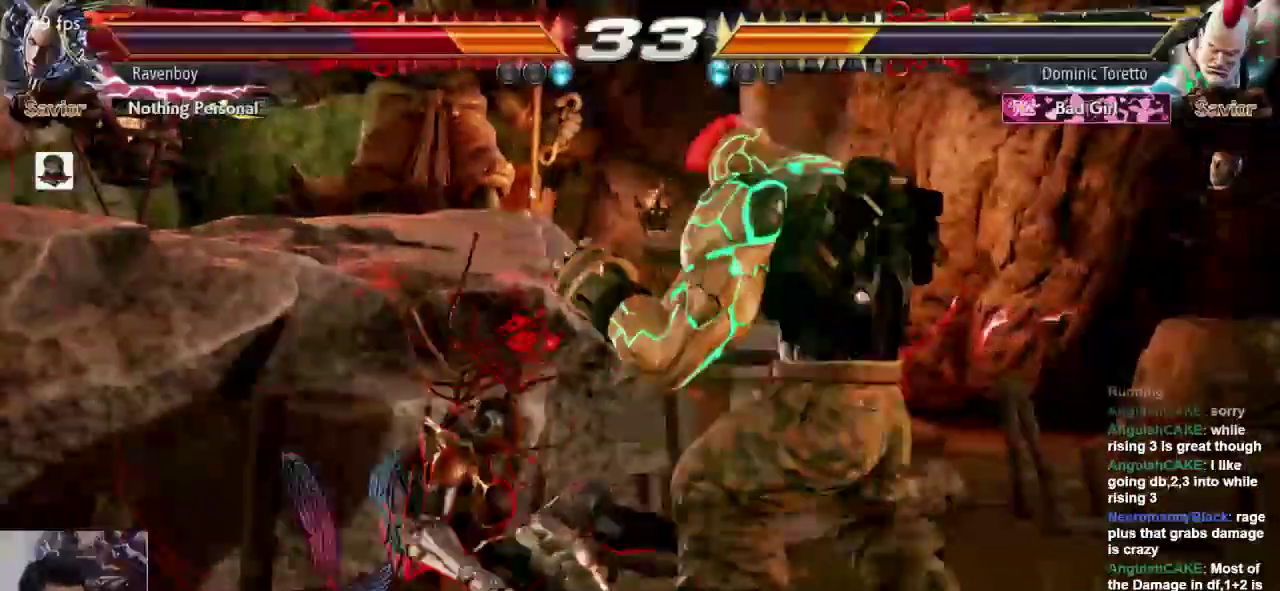
{"dt_ms": 500, "buttons": [], "left_stick": "up", "events": [[350, "CROSS", "down"], [350, "L2", "down"], [350, "left_stick", "down-left"], [417, "CROSS", "up"], [417, "L2", "up"], [483, "left_stick", "up"]]}
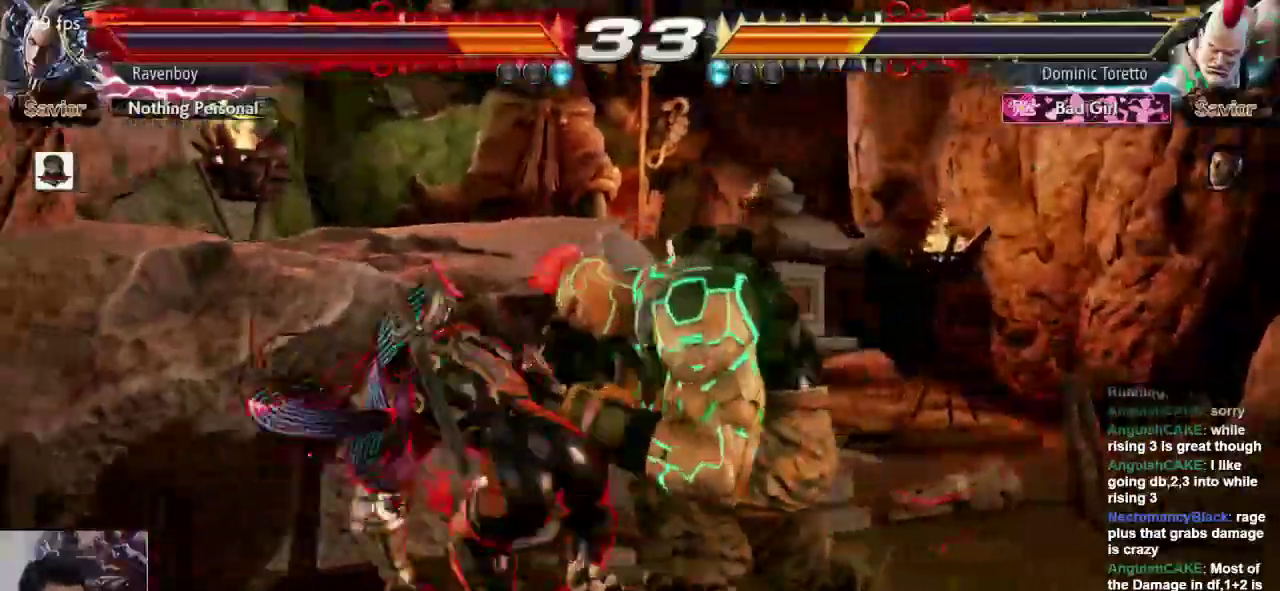
{"dt_ms": 500, "buttons": [], "left_stick": "center", "events": [[17, "left_stick", "center"]]}